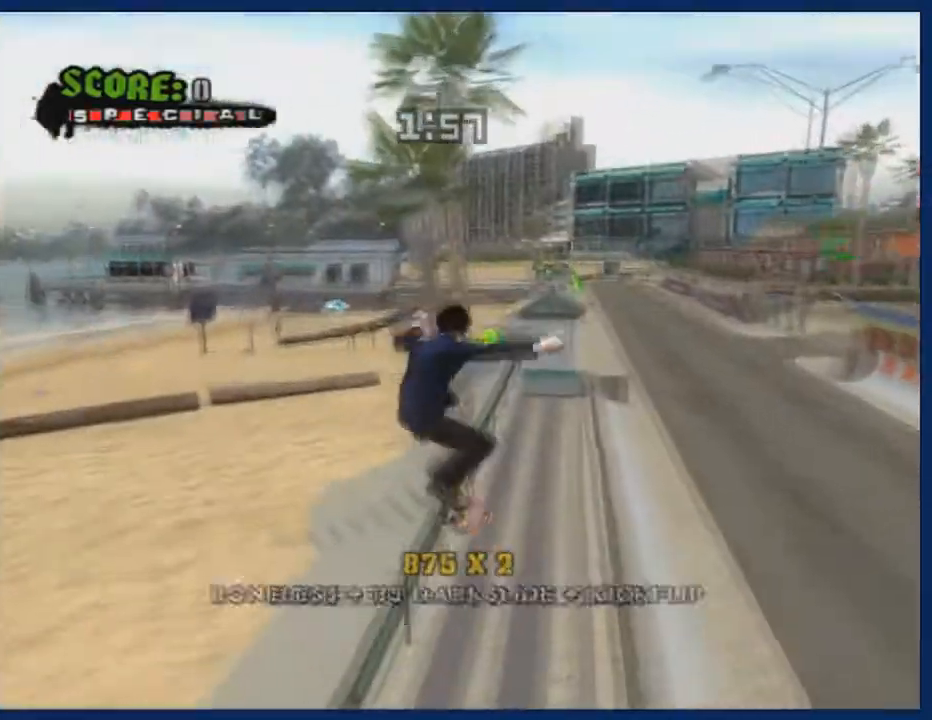
Gameplay with a controller (PlayStation layout); each line is a JSON object with the inputs held at the frame after it. "events" lists button and stick changes between this image and that frame as [ms after this image, input, new state], when the widget could be followed in between. Not read: L3 R3.
{"buttons": [], "left_stick": "center", "right_stick": "center", "events": [[33, "left_stick", "right"], [133, "TRIANGLE", "down"], [200, "left_stick", "center"], [433, "TRIANGLE", "up"]]}
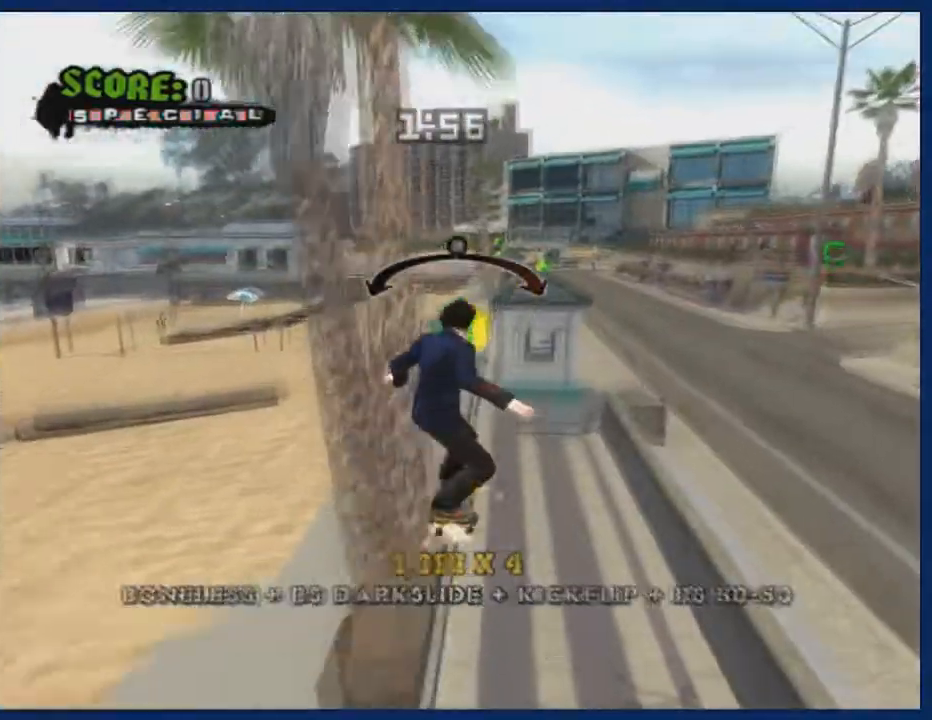
{"buttons": ["SQUARE"], "left_stick": "down-right", "right_stick": "center", "events": [[434, "CROSS", "down"], [501, "CROSS", "up"], [501, "SQUARE", "down"], [501, "left_stick", "down-right"]]}
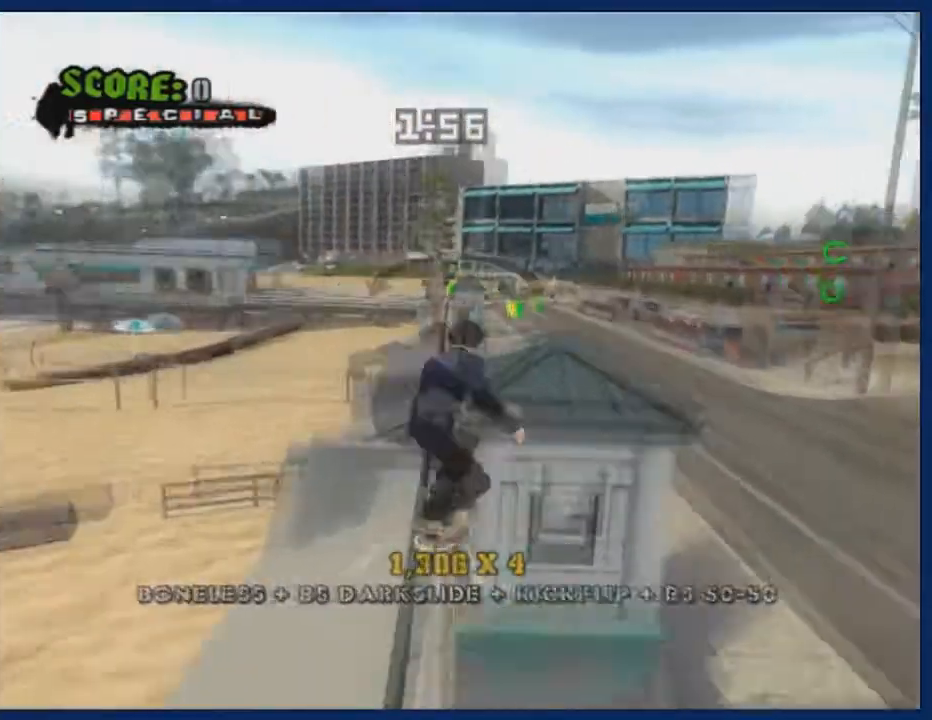
{"buttons": ["TRIANGLE"], "left_stick": "center", "right_stick": "center", "events": [[133, "SQUARE", "up"], [133, "left_stick", "center"], [300, "left_stick", "left"], [400, "left_stick", "right"], [467, "TRIANGLE", "down"], [467, "left_stick", "center"]]}
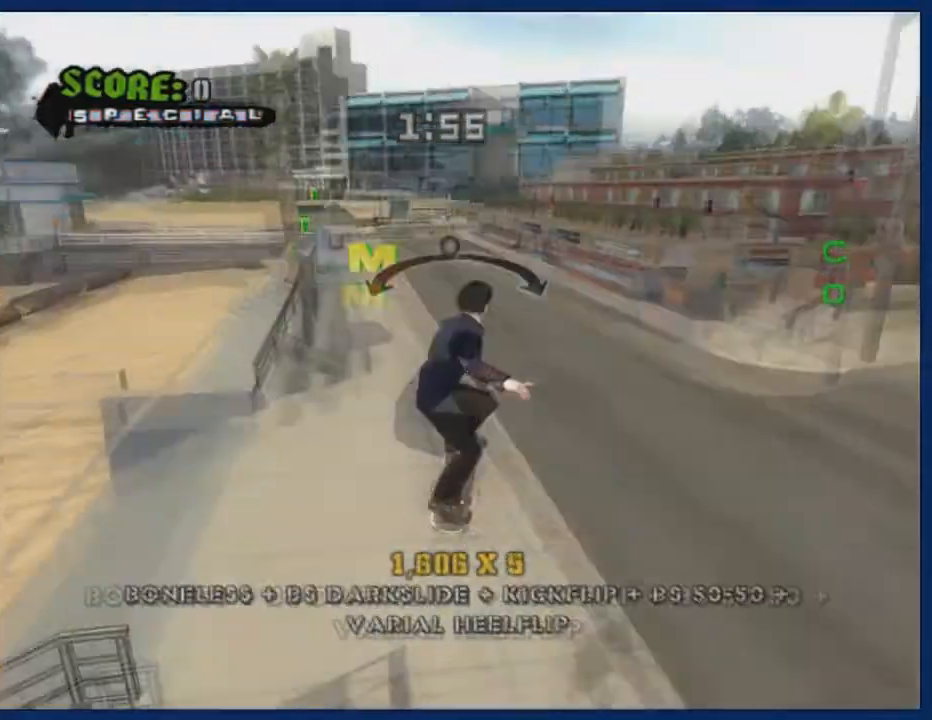
{"buttons": [], "left_stick": "left", "right_stick": "center", "events": [[200, "TRIANGLE", "up"], [267, "CROSS", "down"], [267, "left_stick", "left"], [367, "CROSS", "up"], [367, "SQUARE", "down"], [434, "SQUARE", "up"]]}
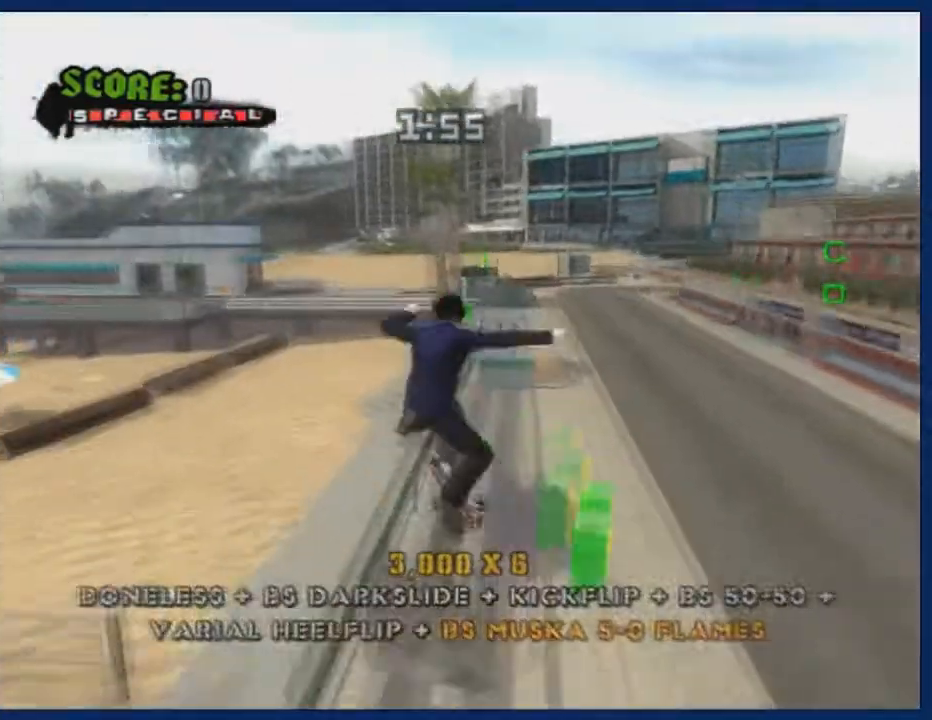
{"buttons": [], "left_stick": "center", "right_stick": "center", "events": [[200, "left_stick", "right"], [233, "TRIANGLE", "down"], [333, "left_stick", "center"], [500, "TRIANGLE", "up"]]}
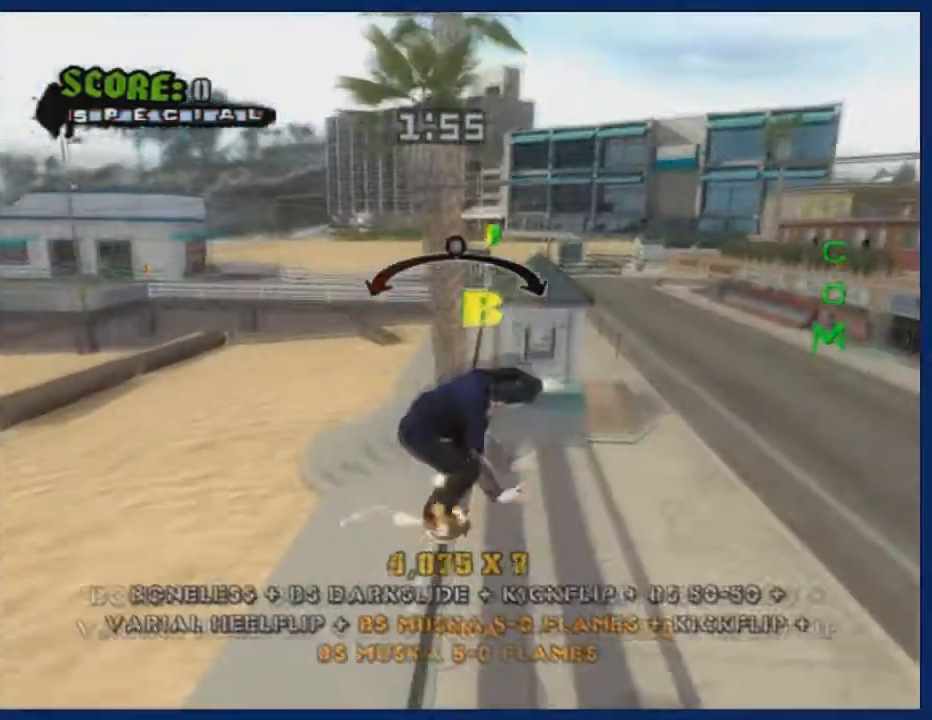
{"buttons": ["CROSS"], "left_stick": "center", "right_stick": "center", "events": [[134, "CROSS", "down"], [300, "CROSS", "up"], [401, "CROSS", "down"]]}
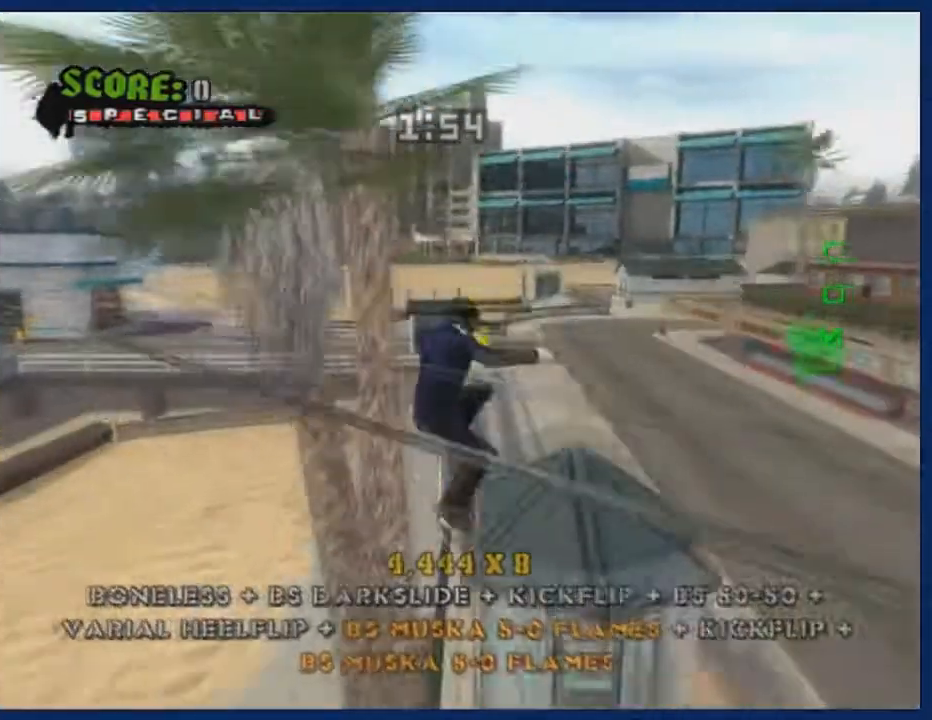
{"buttons": ["CROSS"], "left_stick": "down", "right_stick": "center", "events": [[433, "left_stick", "down"]]}
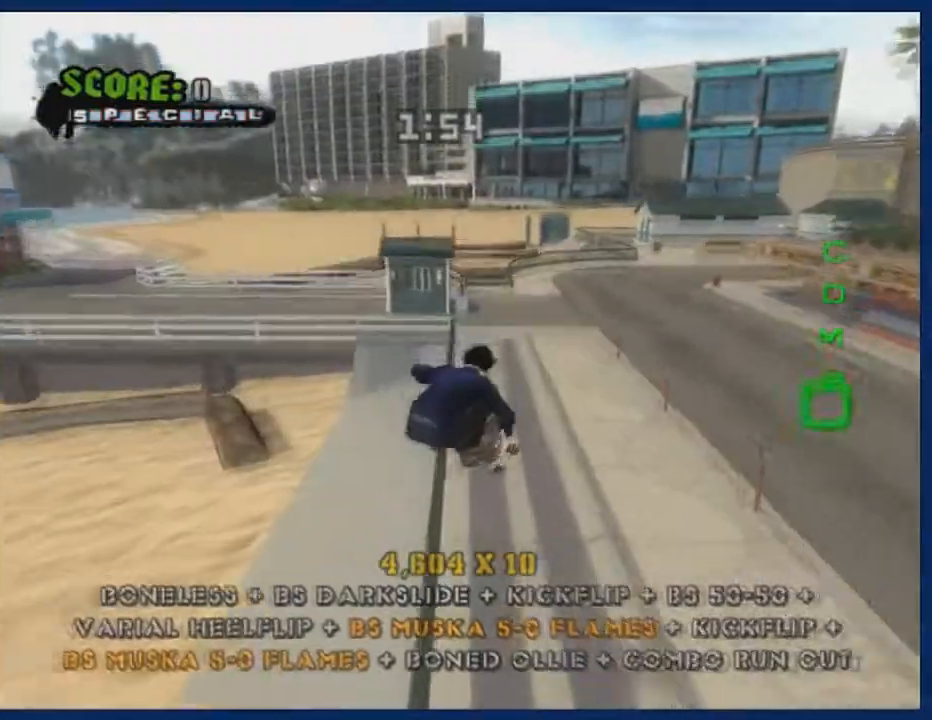
{"buttons": ["CROSS"], "left_stick": "left", "right_stick": "center", "events": [[300, "left_stick", "center"], [434, "left_stick", "left"]]}
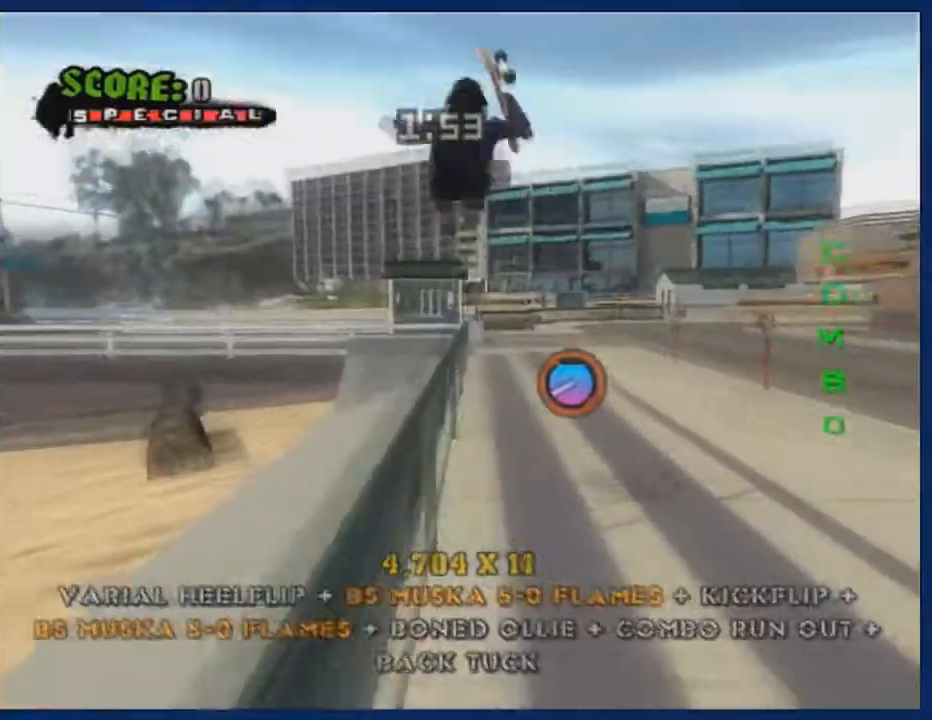
{"buttons": [], "left_stick": "up", "right_stick": "center", "events": [[166, "CROSS", "up"], [400, "left_stick", "up"]]}
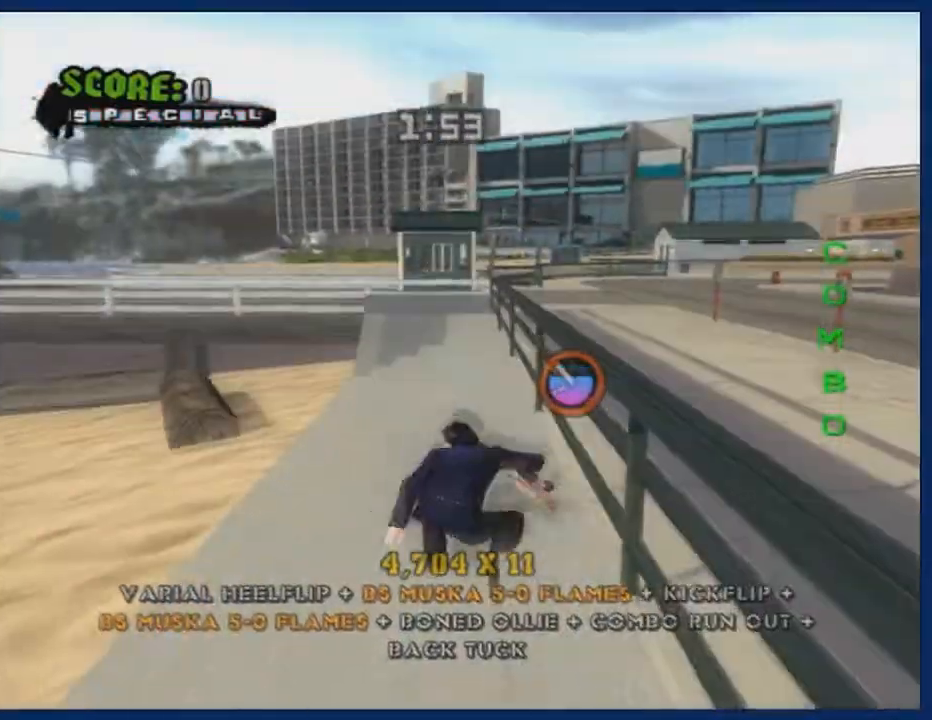
{"buttons": ["TRIANGLE"], "left_stick": "up", "right_stick": "center", "events": [[234, "CROSS", "down"], [267, "left_stick", "center"], [334, "left_stick", "up"], [467, "CROSS", "up"], [501, "TRIANGLE", "down"]]}
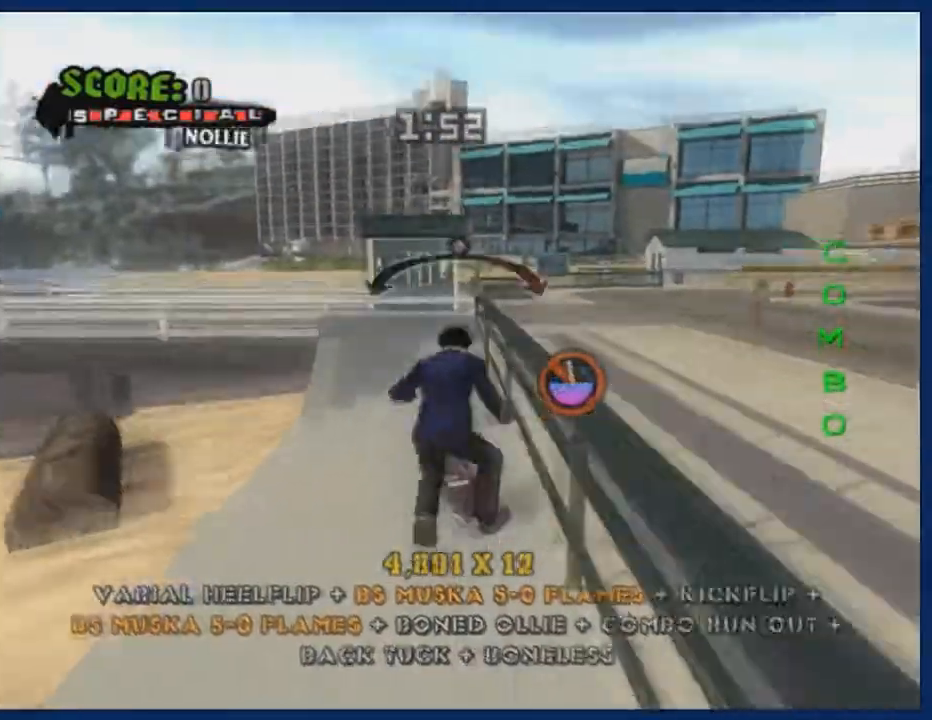
{"buttons": ["CROSS"], "left_stick": "center", "right_stick": "center", "events": [[66, "left_stick", "center"], [233, "TRIANGLE", "up"], [333, "CROSS", "down"]]}
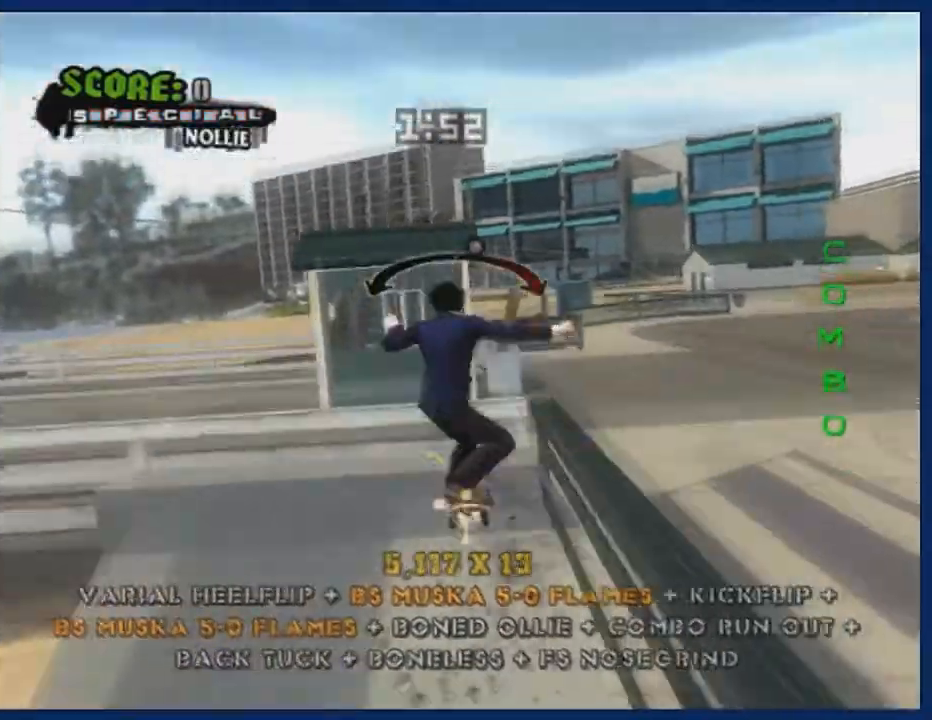
{"buttons": [], "left_stick": "left", "right_stick": "center", "events": [[67, "CROSS", "up"], [100, "left_stick", "left"], [167, "SQUARE", "down"], [334, "SQUARE", "up"]]}
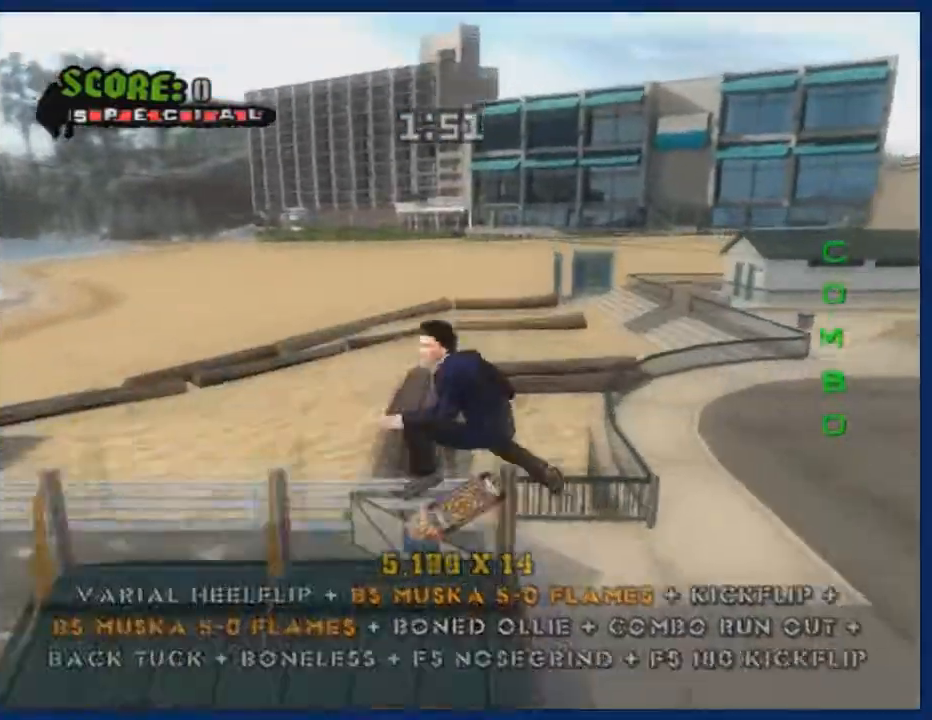
{"buttons": [], "left_stick": "left", "right_stick": "center", "events": [[67, "SQUARE", "down"], [234, "SQUARE", "up"]]}
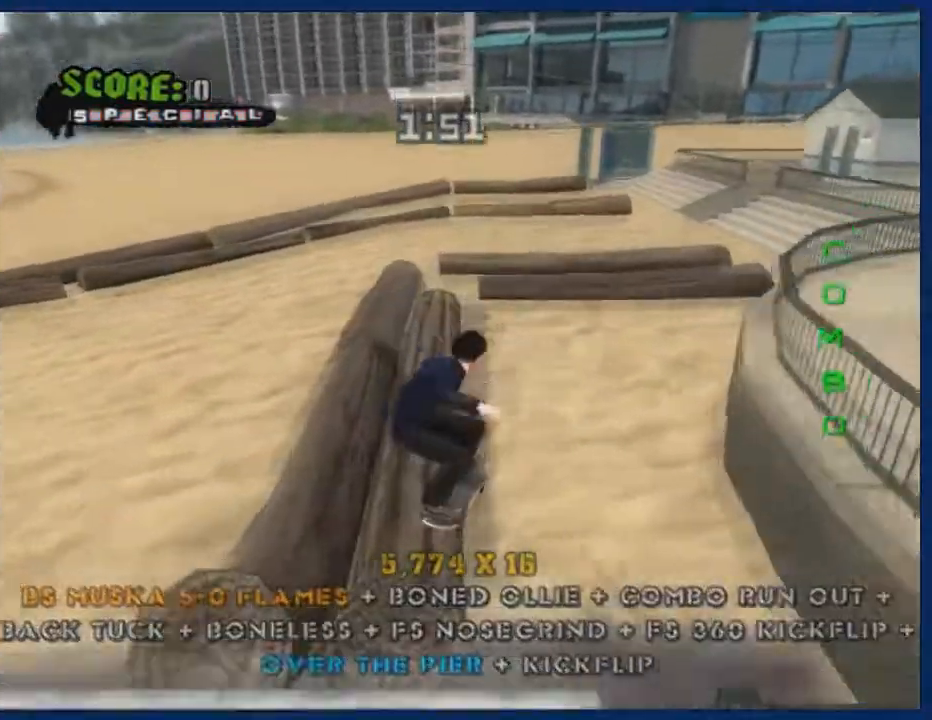
{"buttons": [], "left_stick": "left", "right_stick": "center", "events": [[33, "left_stick", "right"], [67, "TRIANGLE", "down"], [133, "left_stick", "center"], [300, "TRIANGLE", "up"], [500, "left_stick", "left"]]}
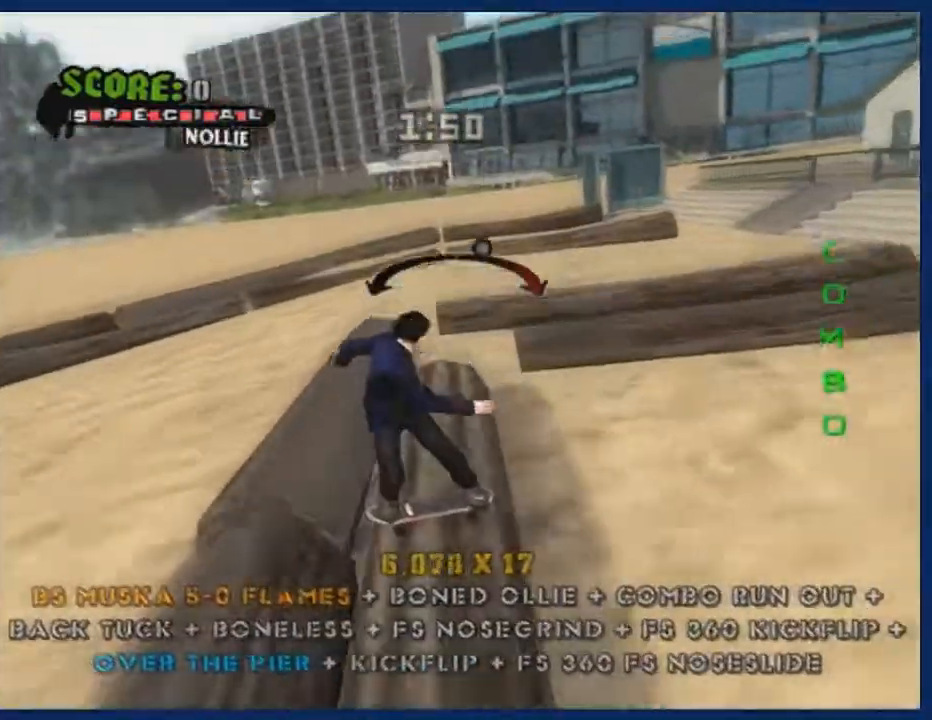
{"buttons": ["CROSS"], "left_stick": "center", "right_stick": "center", "events": [[67, "left_stick", "center"], [134, "CROSS", "down"], [367, "left_stick", "right"], [434, "left_stick", "center"]]}
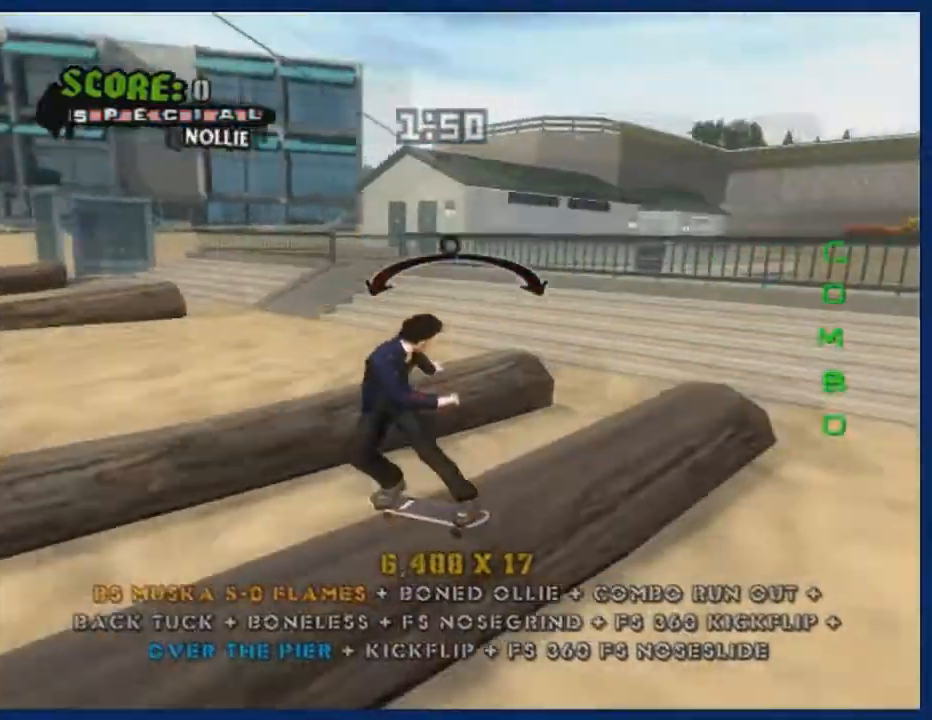
{"buttons": ["CROSS"], "left_stick": "right", "right_stick": "center", "events": [[467, "left_stick", "right"]]}
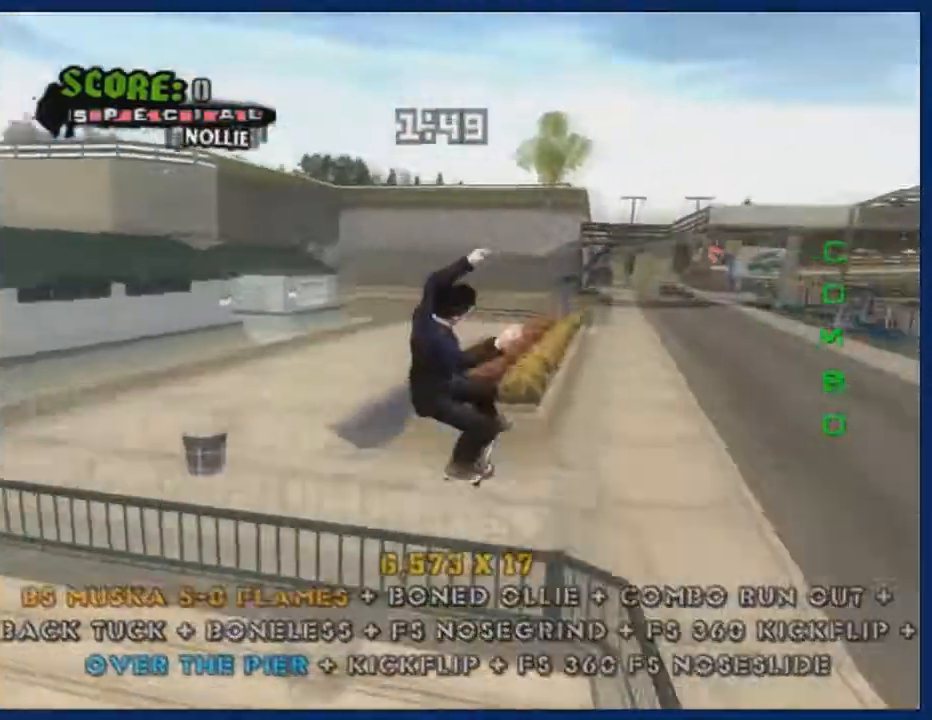
{"buttons": [], "left_stick": "right", "right_stick": "center", "events": [[34, "CROSS", "up"], [134, "SQUARE", "down"], [200, "SQUARE", "up"], [267, "SQUARE", "down"], [501, "SQUARE", "up"]]}
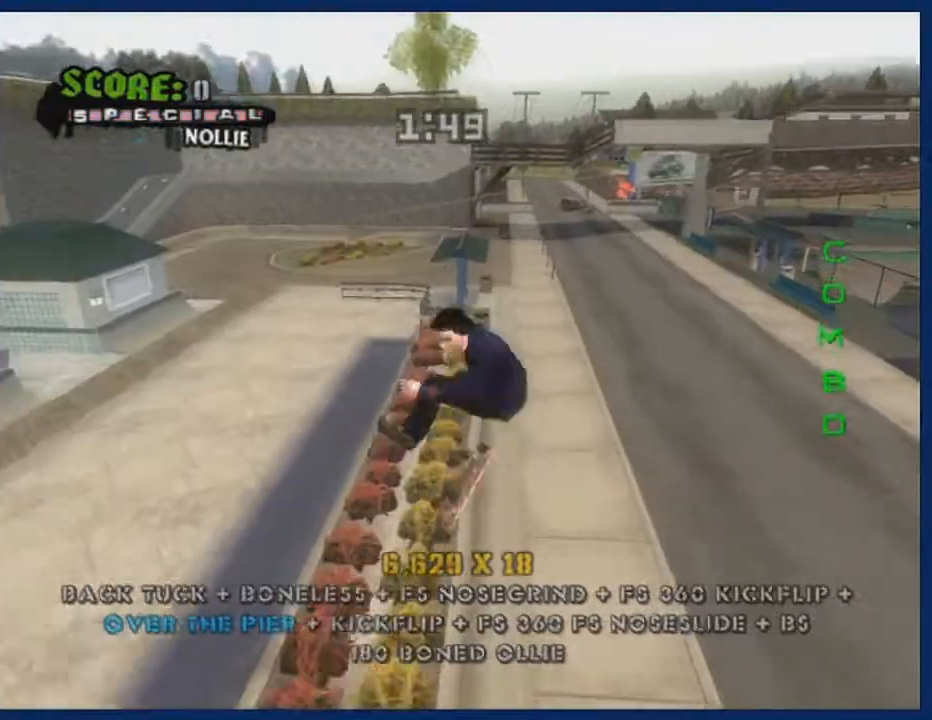
{"buttons": ["TRIANGLE"], "left_stick": "right", "right_stick": "center", "events": [[333, "left_stick", "left"], [434, "left_stick", "right"], [467, "TRIANGLE", "down"]]}
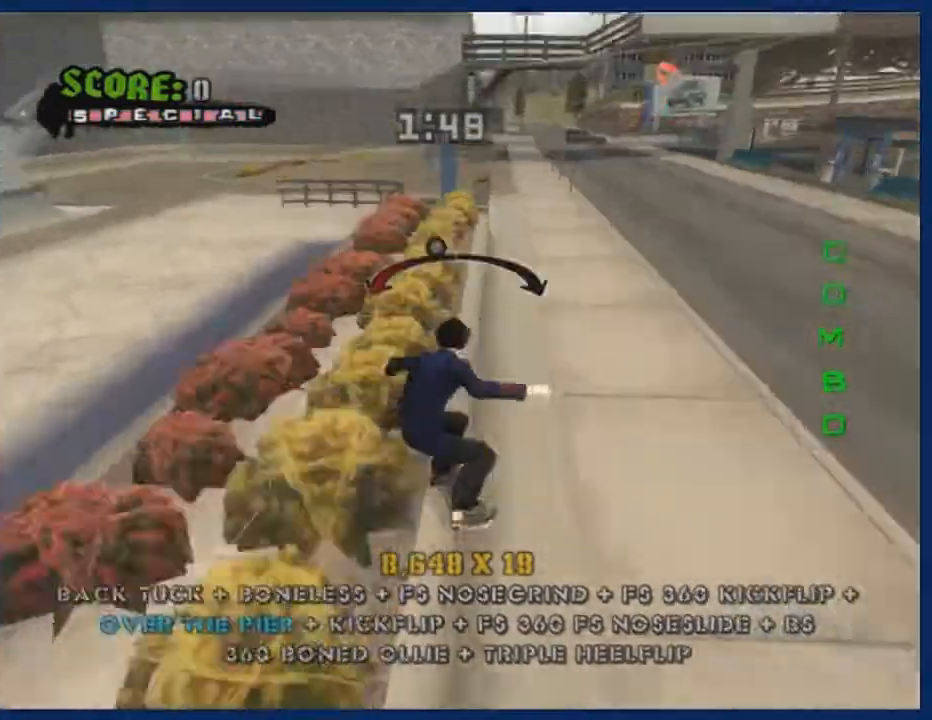
{"buttons": ["CROSS"], "left_stick": "center", "right_stick": "center", "events": [[34, "left_stick", "center"], [167, "TRIANGLE", "up"], [334, "CROSS", "down"]]}
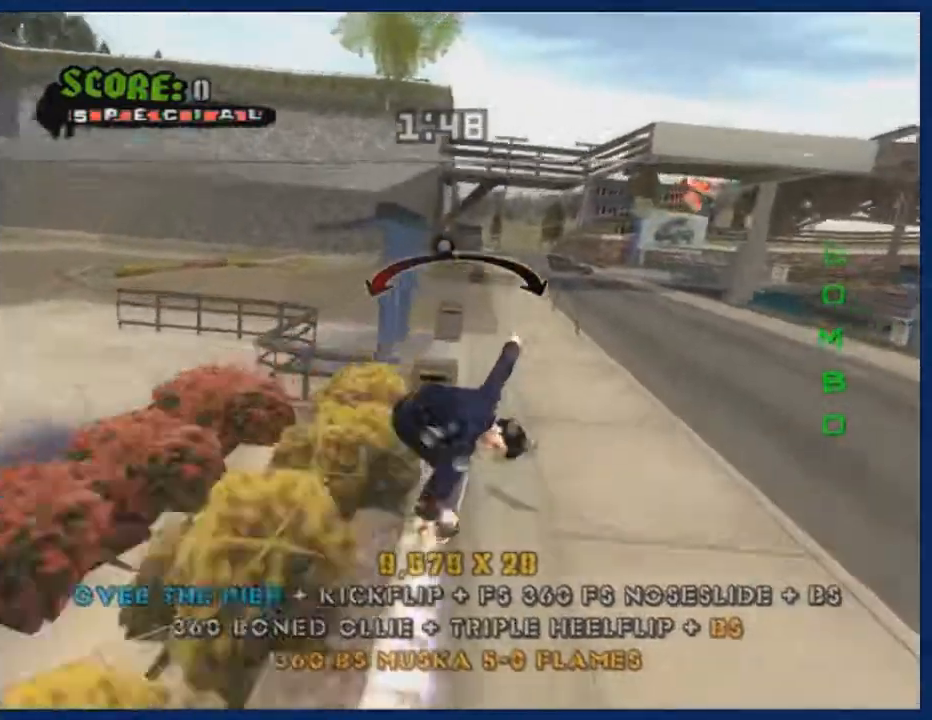
{"buttons": ["TRIANGLE"], "left_stick": "center", "right_stick": "center", "events": [[67, "CROSS", "up"], [167, "left_stick", "left"], [233, "left_stick", "right"], [300, "TRIANGLE", "down"], [367, "left_stick", "center"]]}
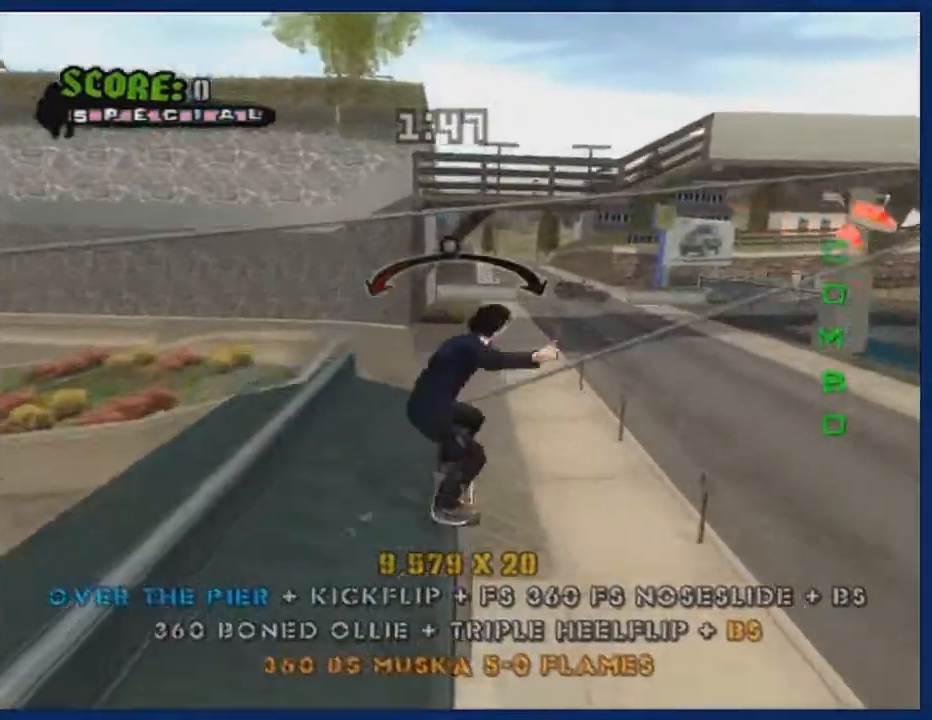
{"buttons": ["TRIANGLE"], "left_stick": "center", "right_stick": "center", "events": [[167, "TRIANGLE", "up"], [234, "CROSS", "down"], [234, "left_stick", "left"], [334, "CROSS", "up"], [401, "TRIANGLE", "down"], [467, "left_stick", "center"]]}
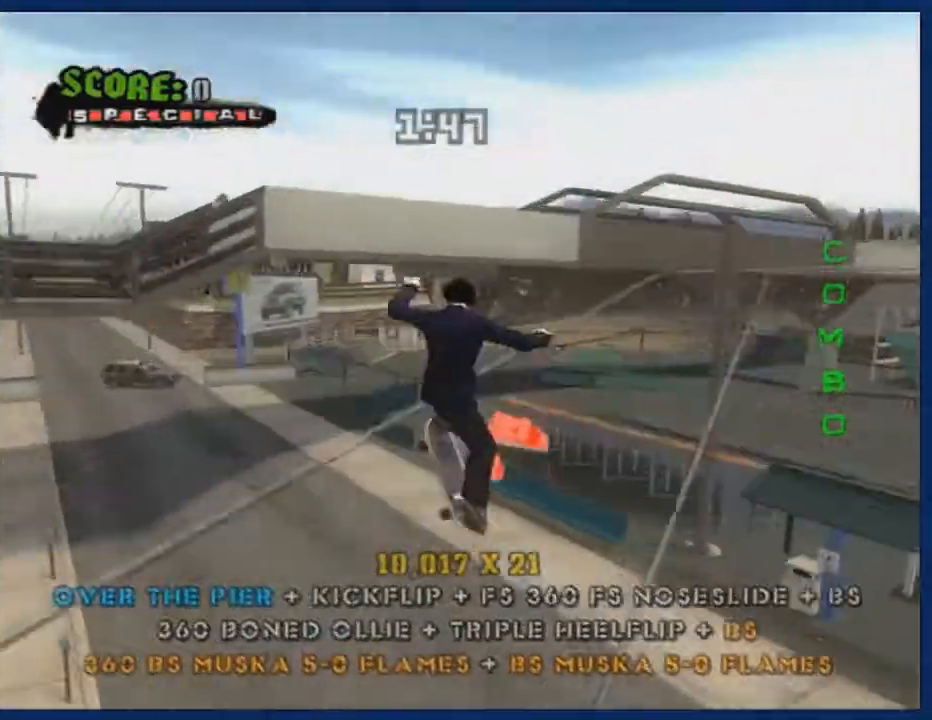
{"buttons": ["CIRCLE"], "left_stick": "down", "right_stick": "center", "events": [[267, "TRIANGLE", "up"], [367, "left_stick", "right"], [400, "CROSS", "down"], [434, "left_stick", "center"], [467, "CIRCLE", "down"], [467, "CROSS", "up"], [500, "left_stick", "down"]]}
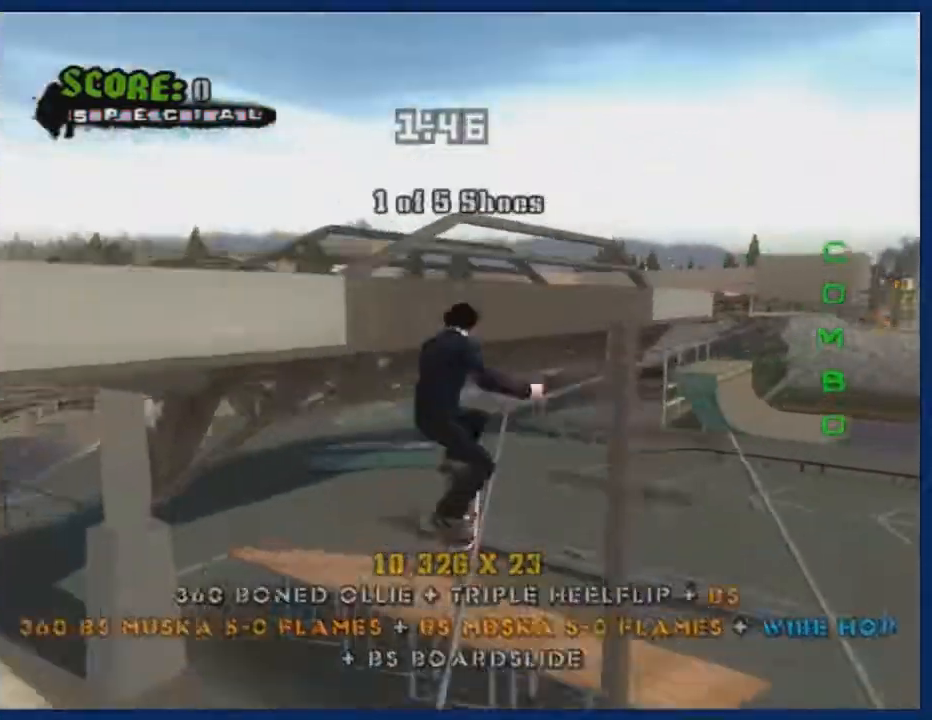
{"buttons": ["CROSS"], "left_stick": "right", "right_stick": "center", "events": [[34, "CIRCLE", "up"], [100, "CIRCLE", "down"], [134, "left_stick", "center"], [200, "CIRCLE", "up"], [301, "CROSS", "down"], [401, "left_stick", "right"]]}
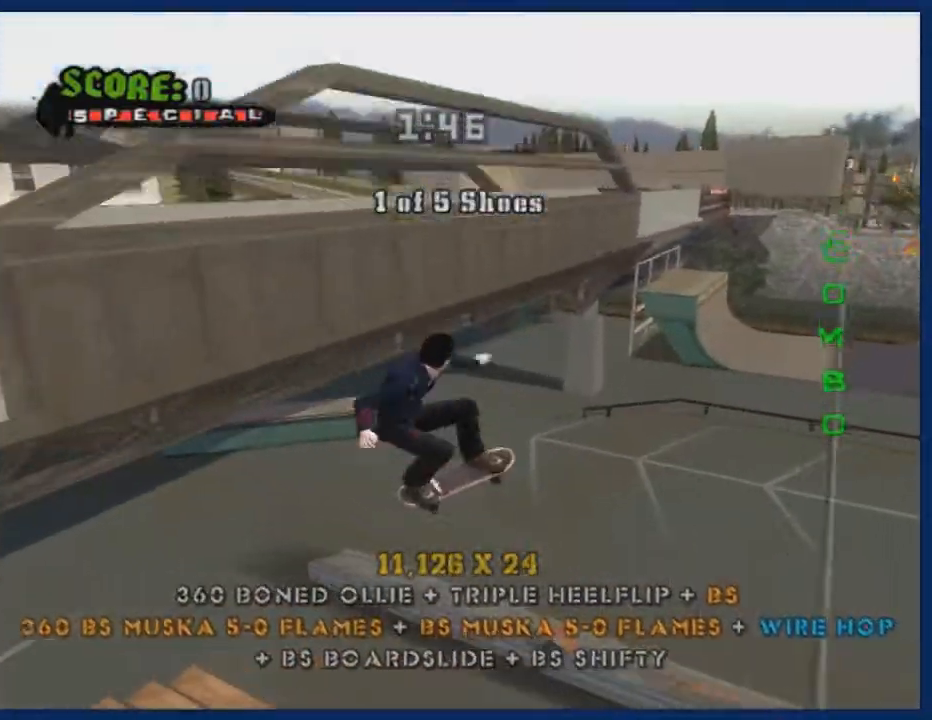
{"buttons": ["CROSS"], "left_stick": "center", "right_stick": "center", "events": [[66, "left_stick", "center"]]}
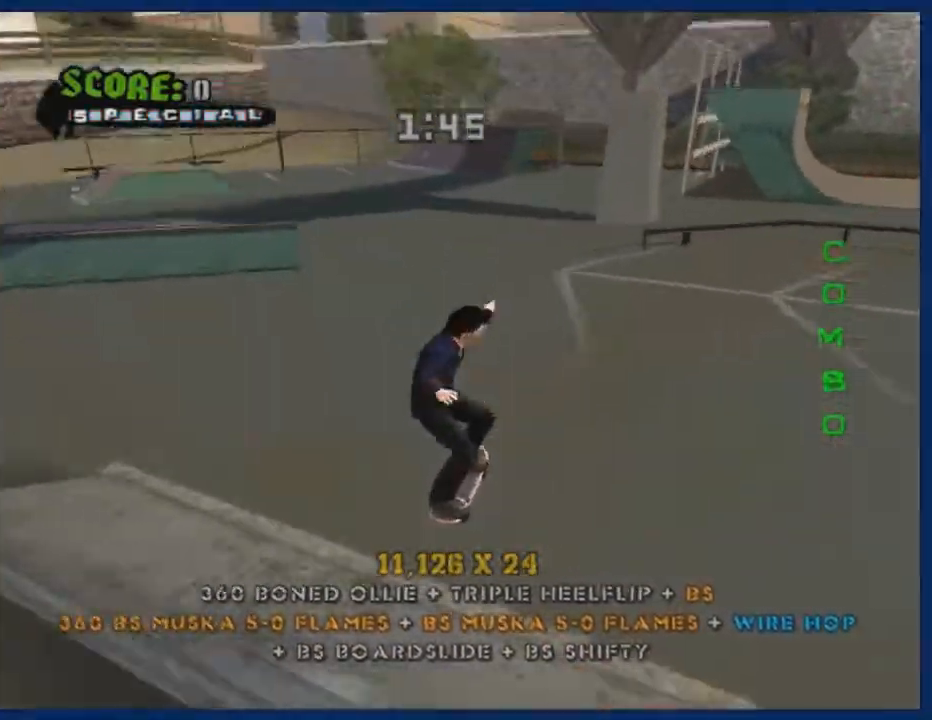
{"buttons": ["CROSS"], "left_stick": "down", "right_stick": "center", "events": [[67, "left_stick", "down-right"], [267, "left_stick", "center"], [334, "left_stick", "down"]]}
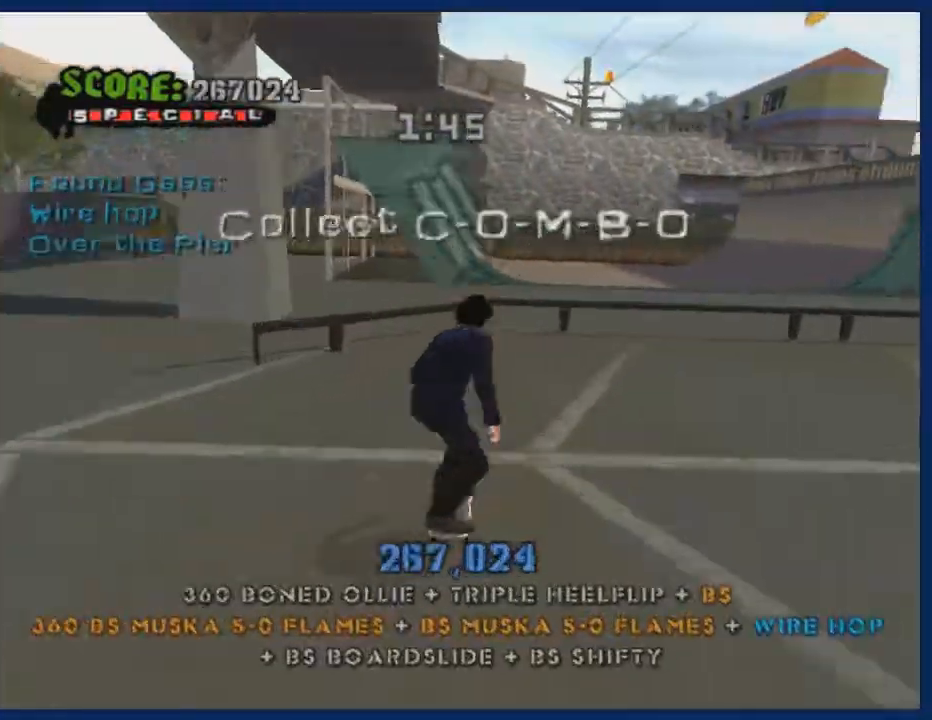
{"buttons": ["CROSS"], "left_stick": "left", "right_stick": "center", "events": [[33, "R2", "down"], [33, "left_stick", "center"], [167, "R2", "up"], [400, "left_stick", "left"]]}
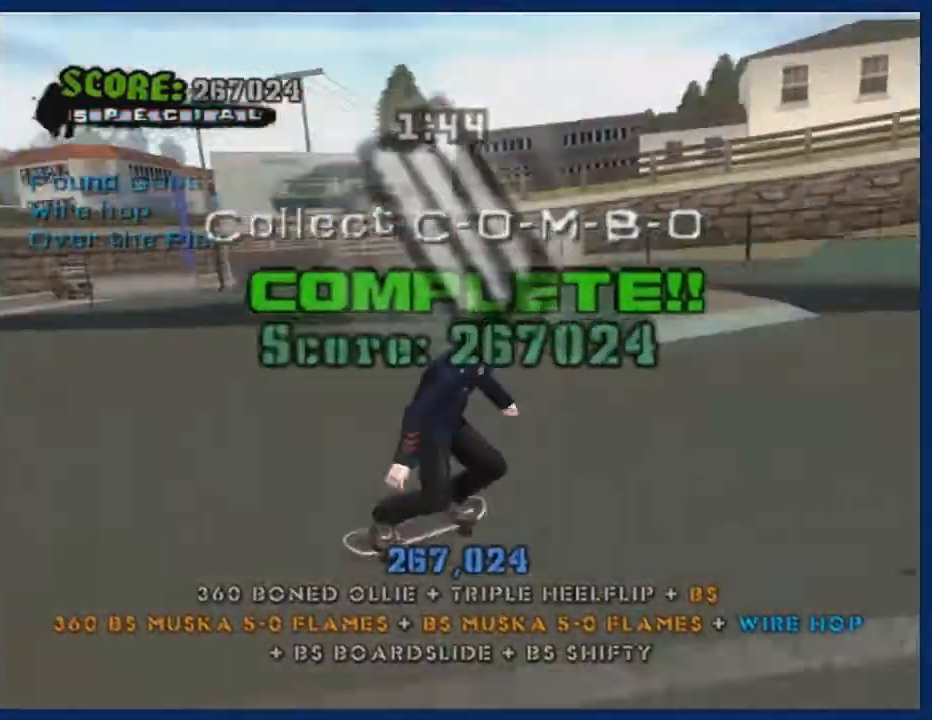
{"buttons": ["CROSS"], "left_stick": "center", "right_stick": "center", "events": [[100, "left_stick", "center"], [301, "left_stick", "left"], [467, "left_stick", "center"]]}
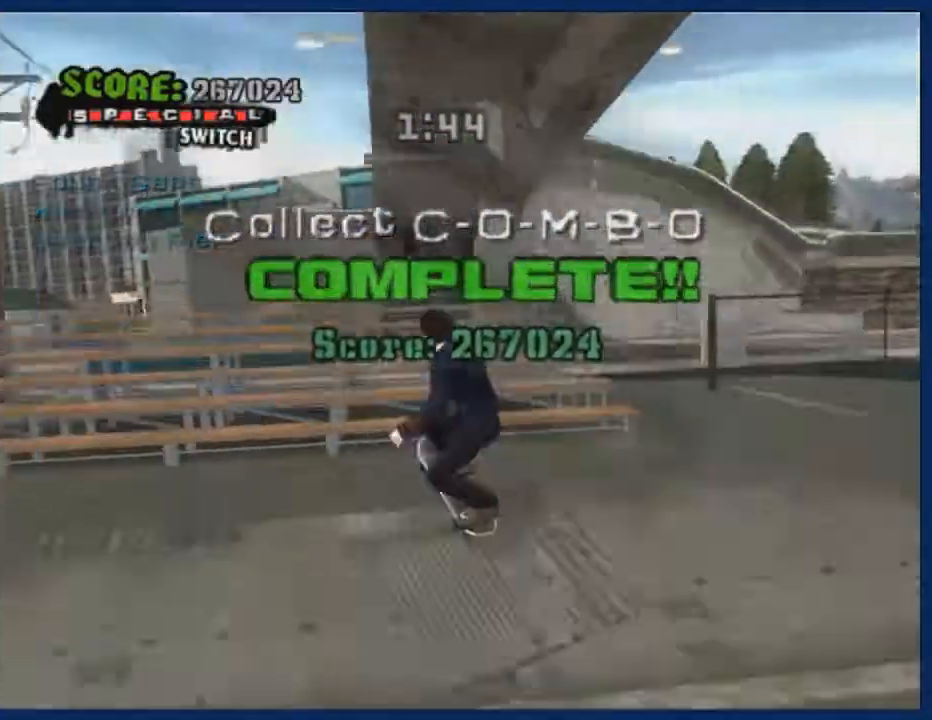
{"buttons": [], "left_stick": "center", "right_stick": "center", "events": [[33, "CROSS", "up"], [200, "left_stick", "right"], [267, "CIRCLE", "down"], [333, "left_stick", "center"], [400, "CIRCLE", "up"]]}
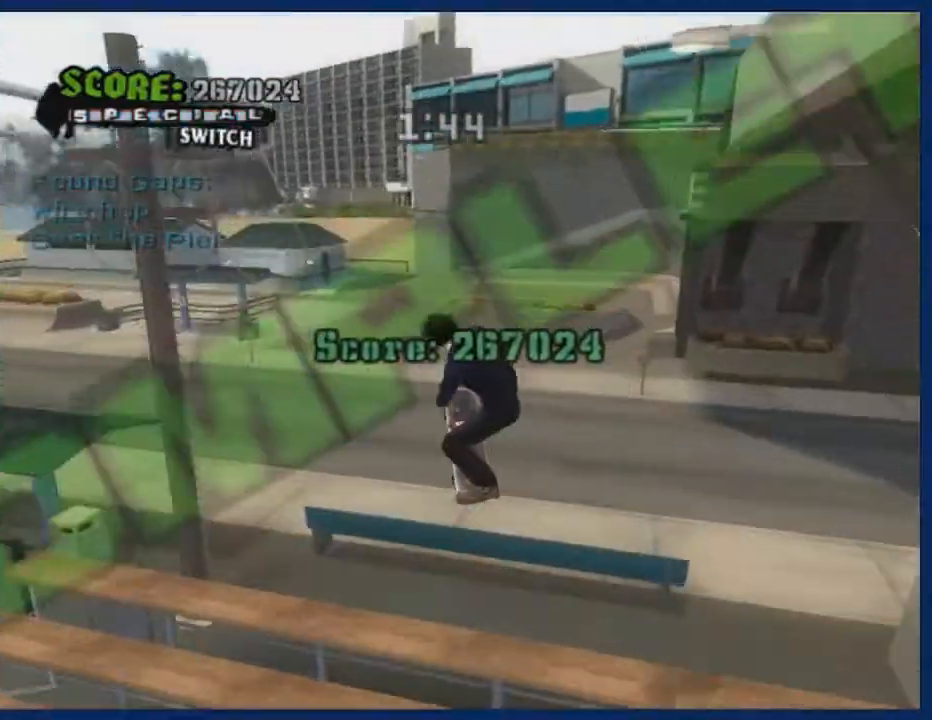
{"buttons": ["CROSS"], "left_stick": "center", "right_stick": "center", "events": [[167, "CROSS", "down"]]}
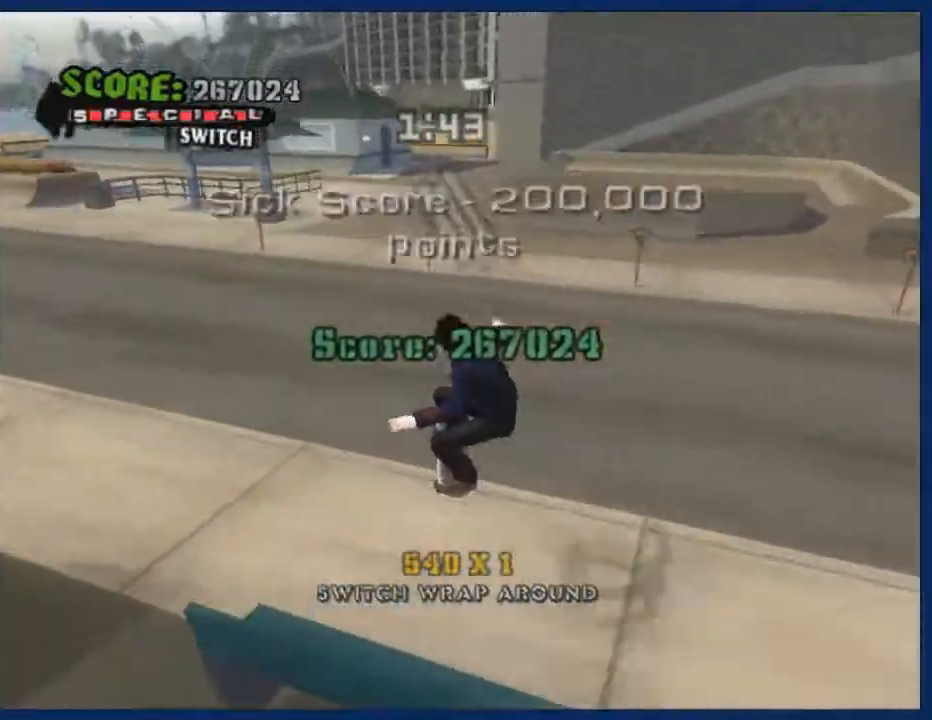
{"buttons": ["CROSS"], "left_stick": "center", "right_stick": "center", "events": [[200, "left_stick", "left"], [300, "left_stick", "center"]]}